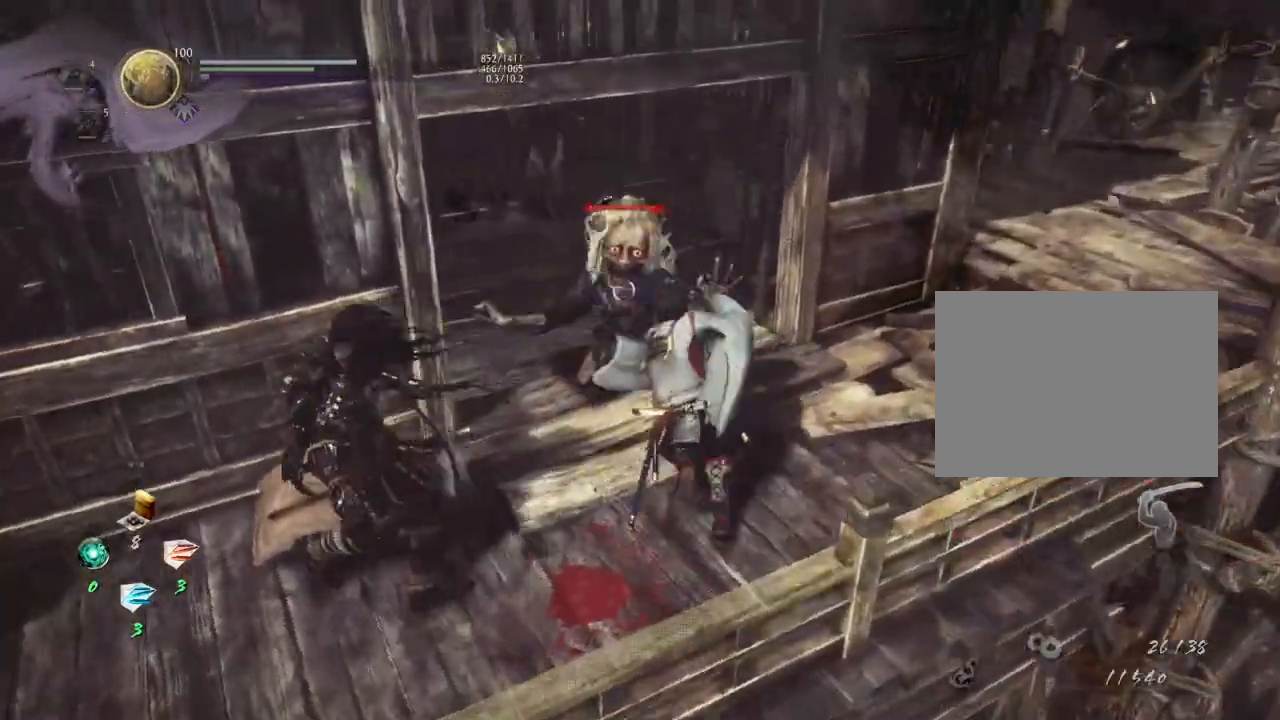
Gameplay with a controller (PlayStation layout); each line is a JSON object with the inputs held at the frame after it. "events" lists button and stick changes between this image and that frame as [ms after this image, input, new state], when the widget could be followed in between.
{"buttons": ["TRIANGLE"], "left_stick": "center", "right_stick": "center", "events": [[183, "TRIANGLE", "down"], [200, "left_stick", "left"], [317, "left_stick", "center"]]}
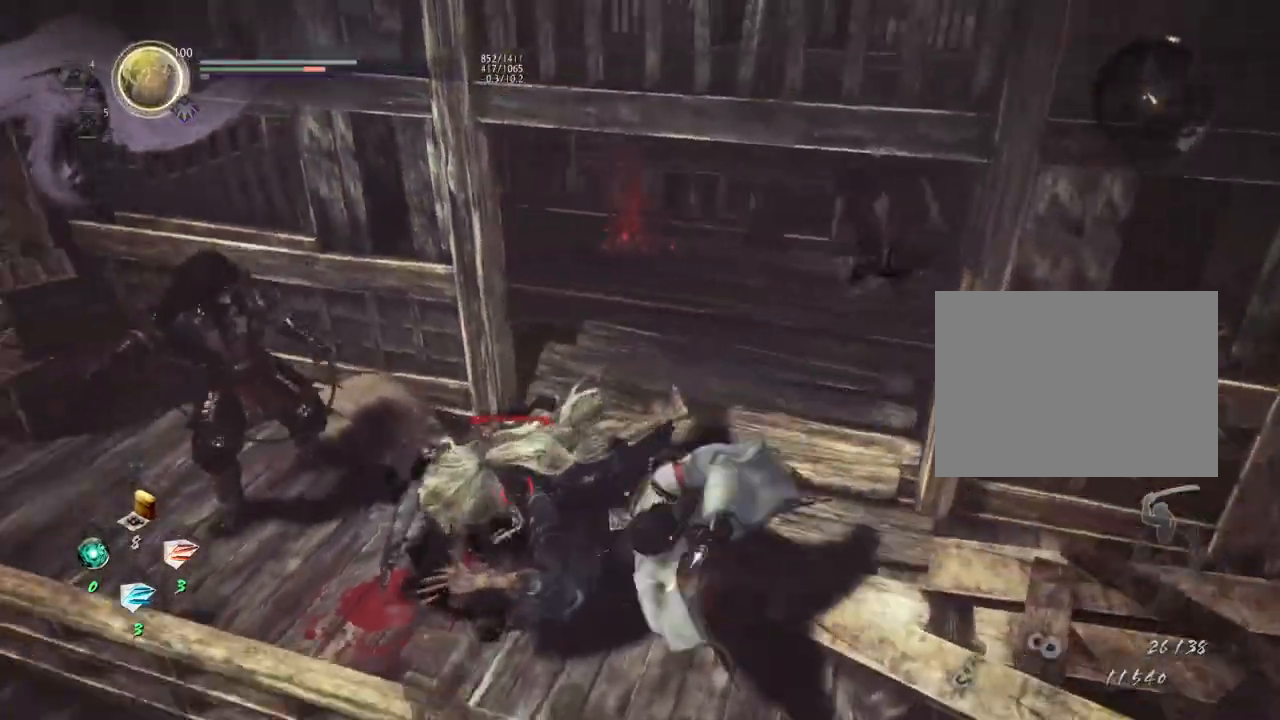
{"buttons": [], "left_stick": "center", "right_stick": "center", "events": [[33, "TRIANGLE", "up"]]}
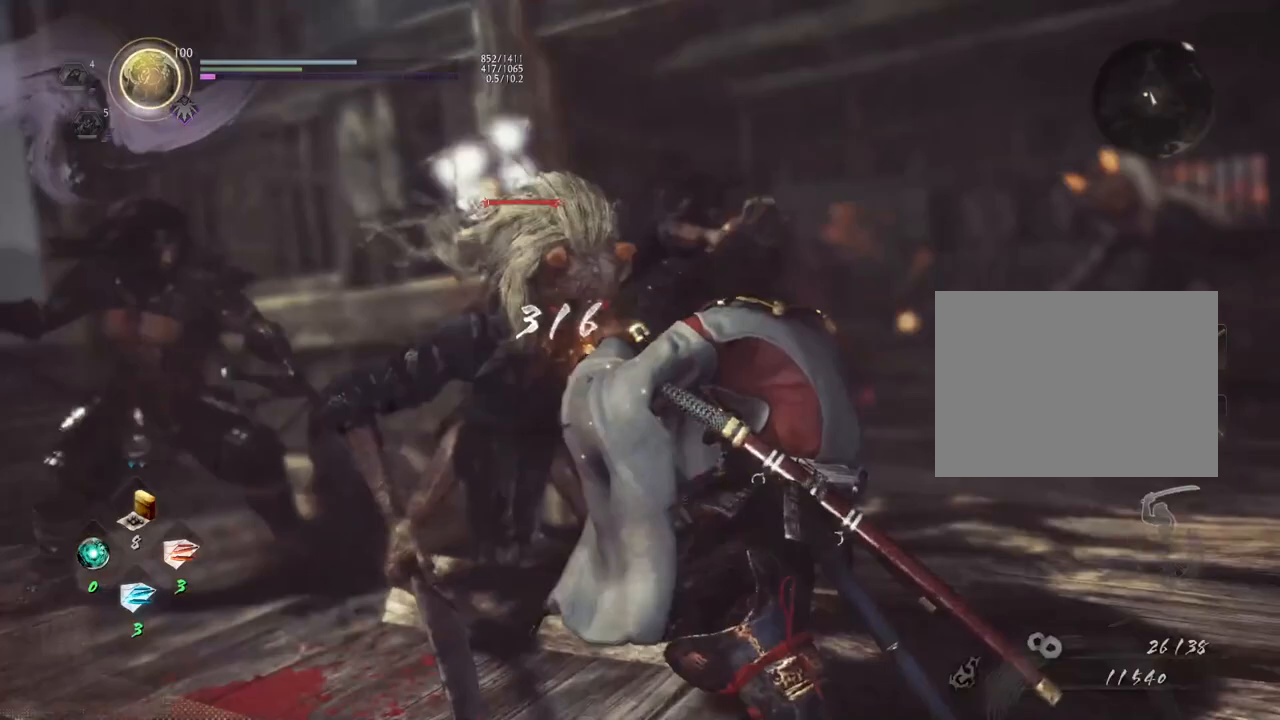
{"buttons": [], "left_stick": "center", "right_stick": "center", "events": []}
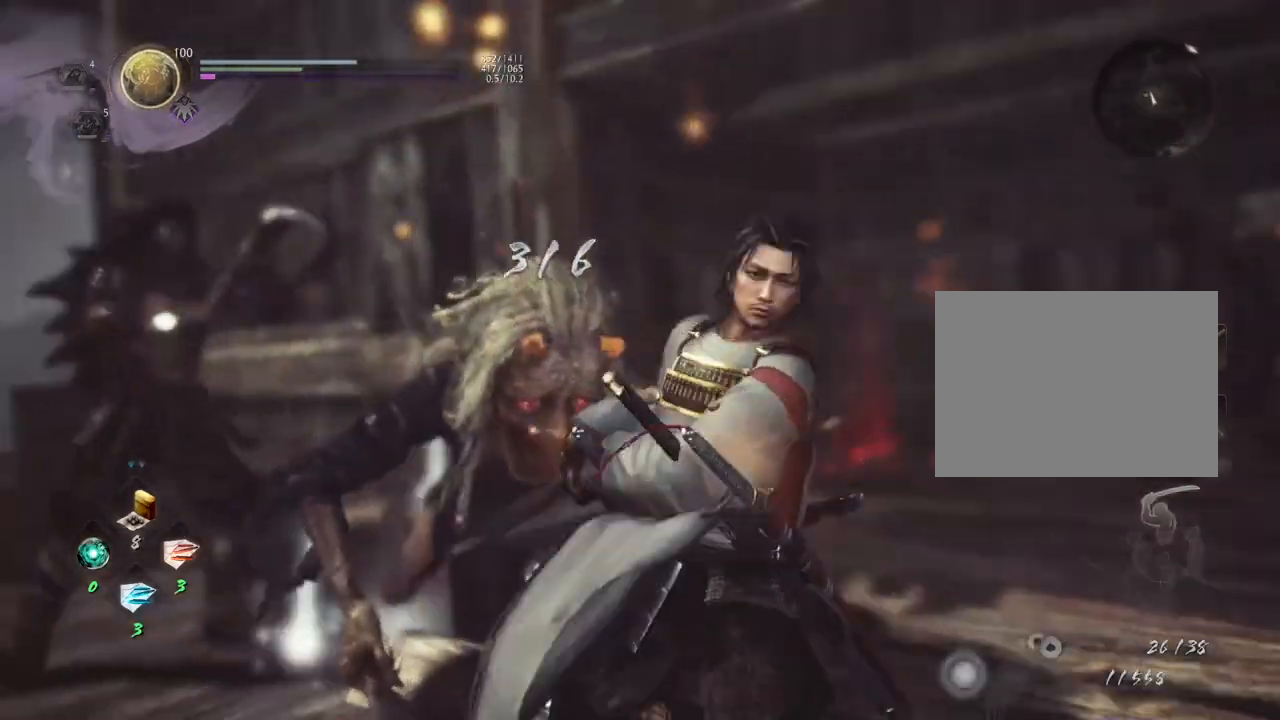
{"buttons": ["CROSS", "R1"], "left_stick": "center", "right_stick": "center", "events": [[383, "R1", "down"], [400, "CROSS", "down"]]}
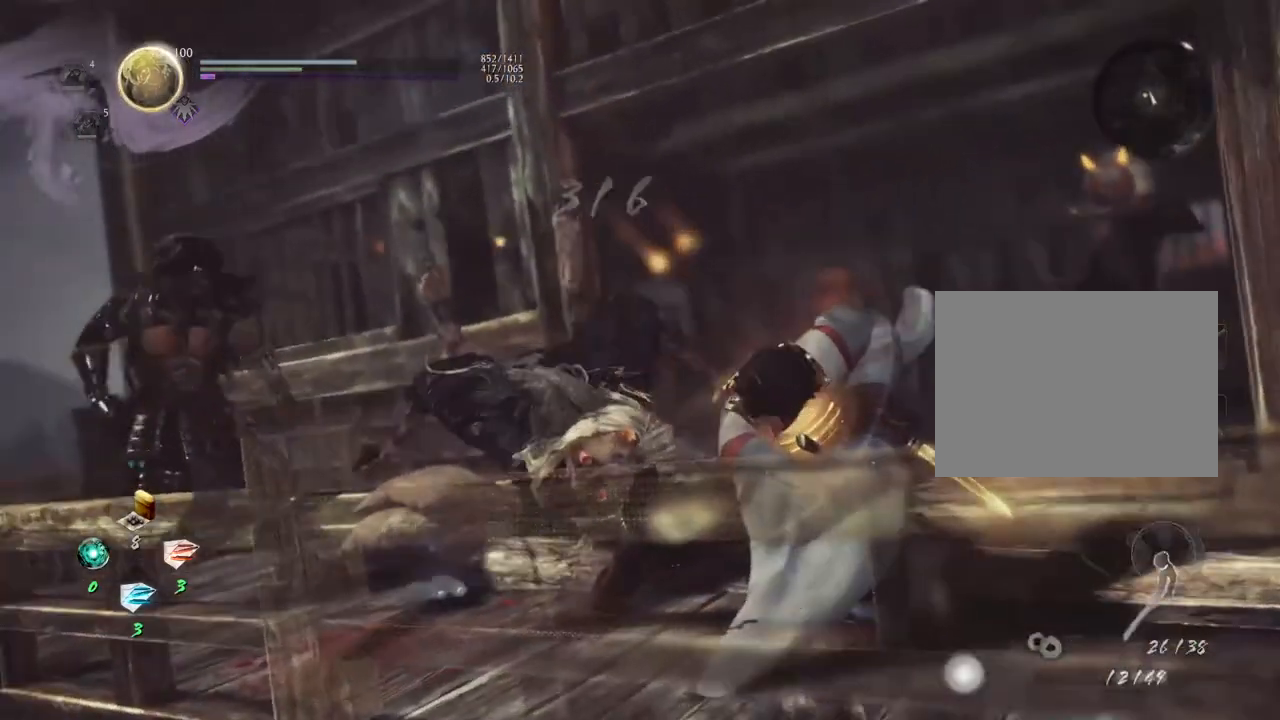
{"buttons": ["L1"], "left_stick": "center", "right_stick": "center", "events": [[50, "CROSS", "up"], [50, "R1", "up"], [267, "L1", "down"]]}
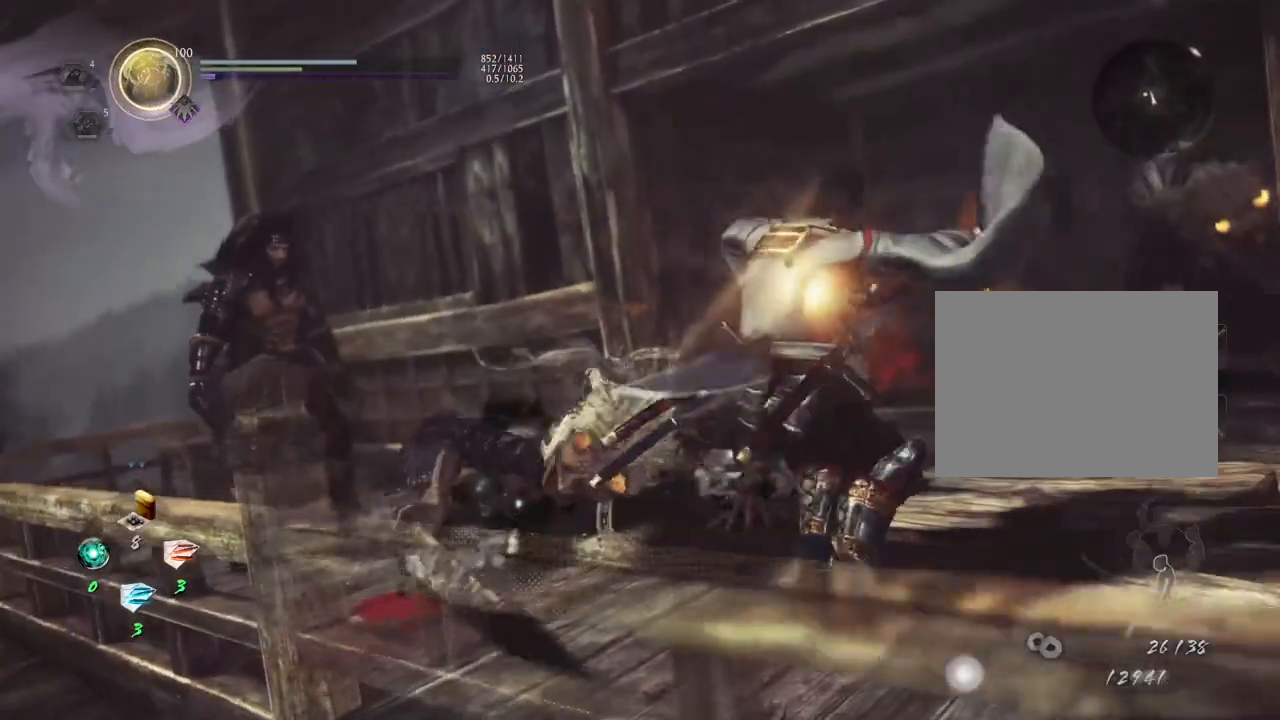
{"buttons": [], "left_stick": "center", "right_stick": "center", "events": [[467, "L1", "up"]]}
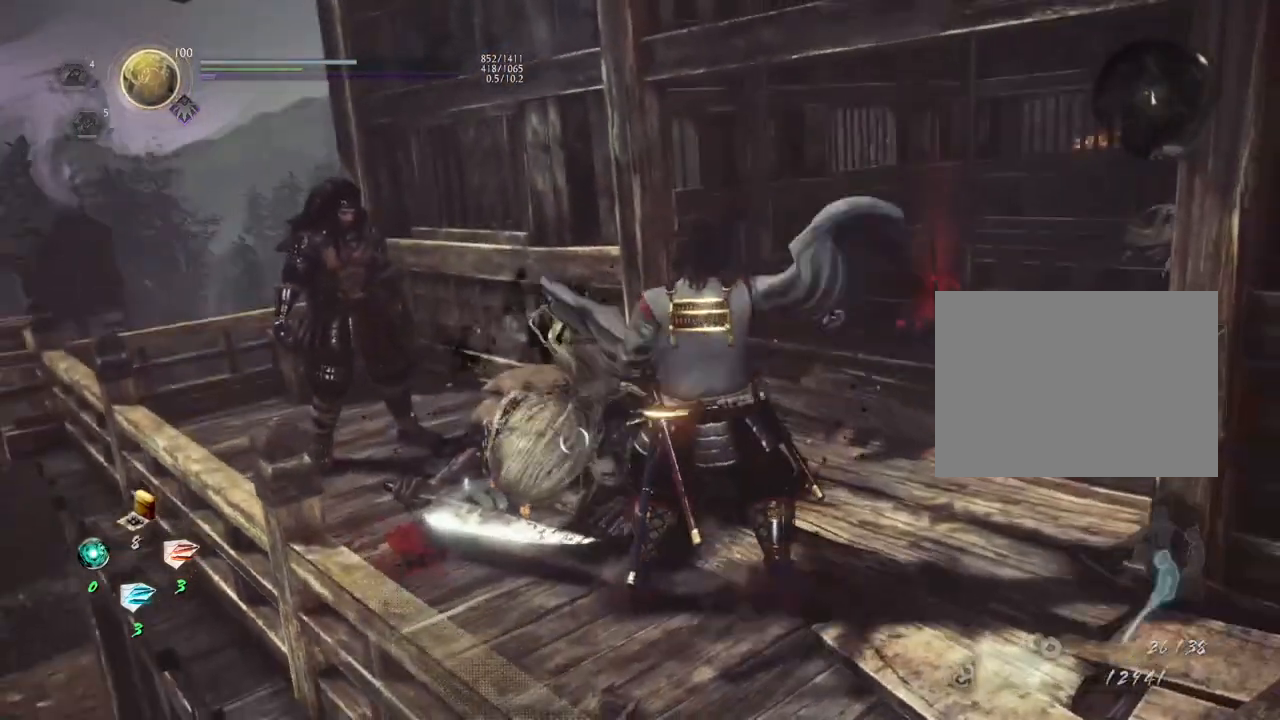
{"buttons": [], "left_stick": "up", "right_stick": "center", "events": [[83, "left_stick", "up-left"], [167, "CIRCLE", "down"], [300, "CIRCLE", "up"], [400, "CIRCLE", "down"], [400, "left_stick", "up"], [500, "CIRCLE", "up"]]}
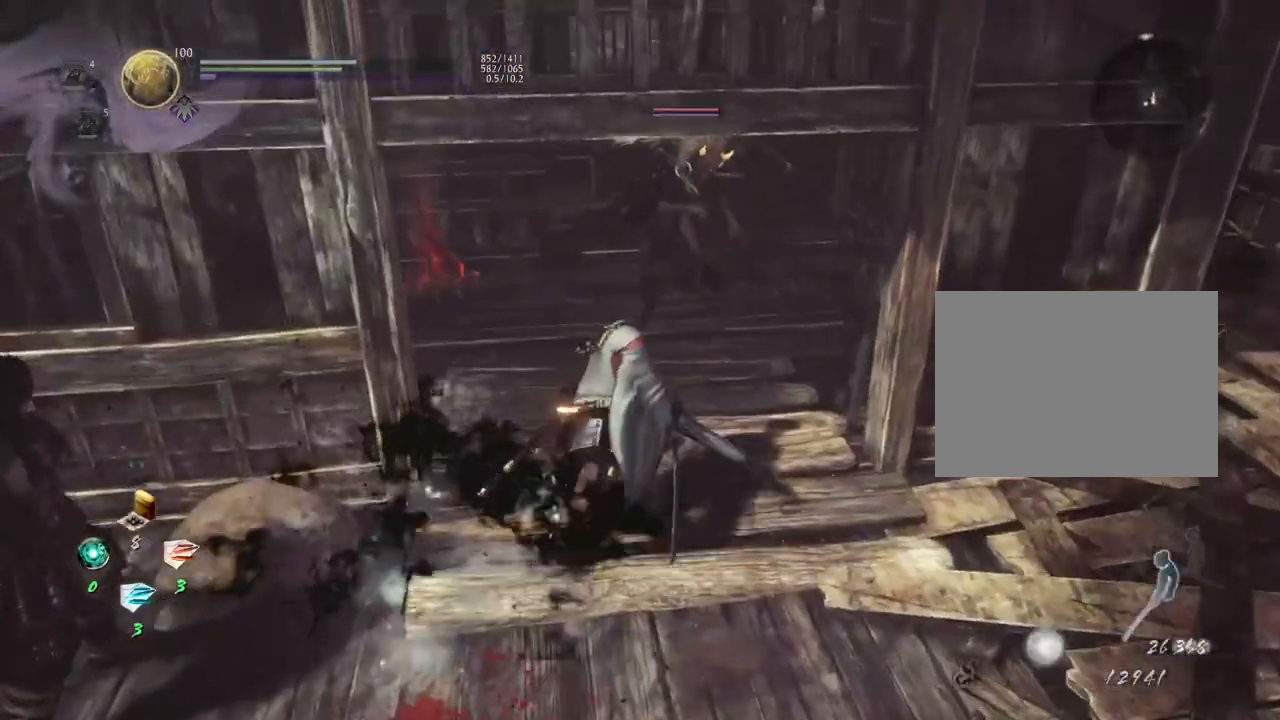
{"buttons": ["SQUARE"], "left_stick": "up", "right_stick": "center", "events": [[100, "CIRCLE", "down"], [200, "CIRCLE", "up"], [417, "SQUARE", "down"]]}
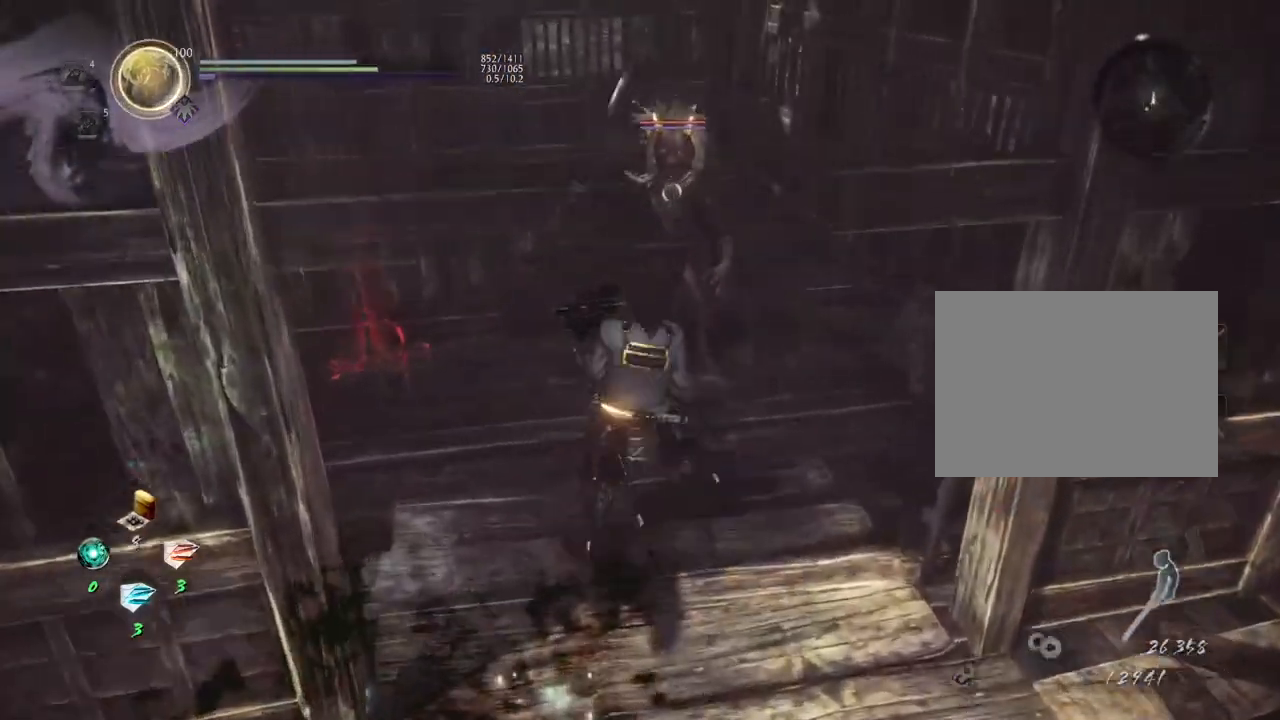
{"buttons": [], "left_stick": "up", "right_stick": "center", "events": [[17, "SQUARE", "up"], [250, "SQUARE", "down"], [367, "SQUARE", "up"]]}
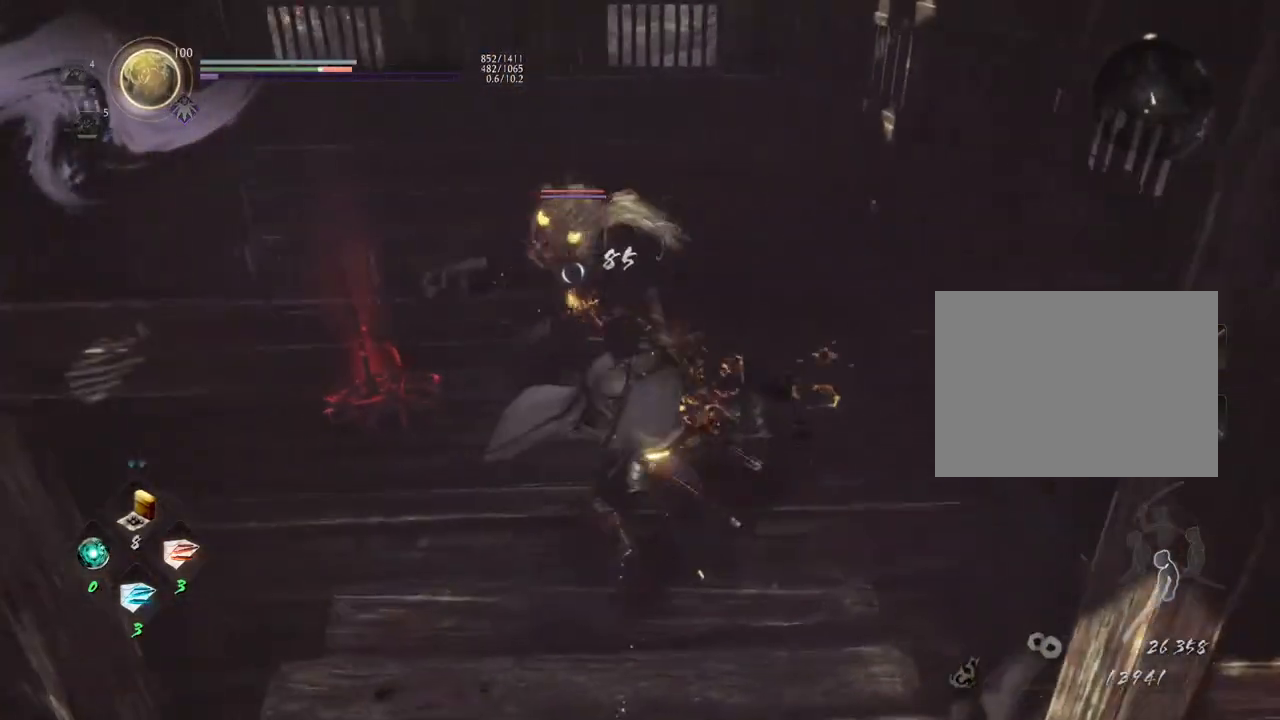
{"buttons": [], "left_stick": "up", "right_stick": "center", "events": [[183, "CROSS", "down"], [267, "CROSS", "up"]]}
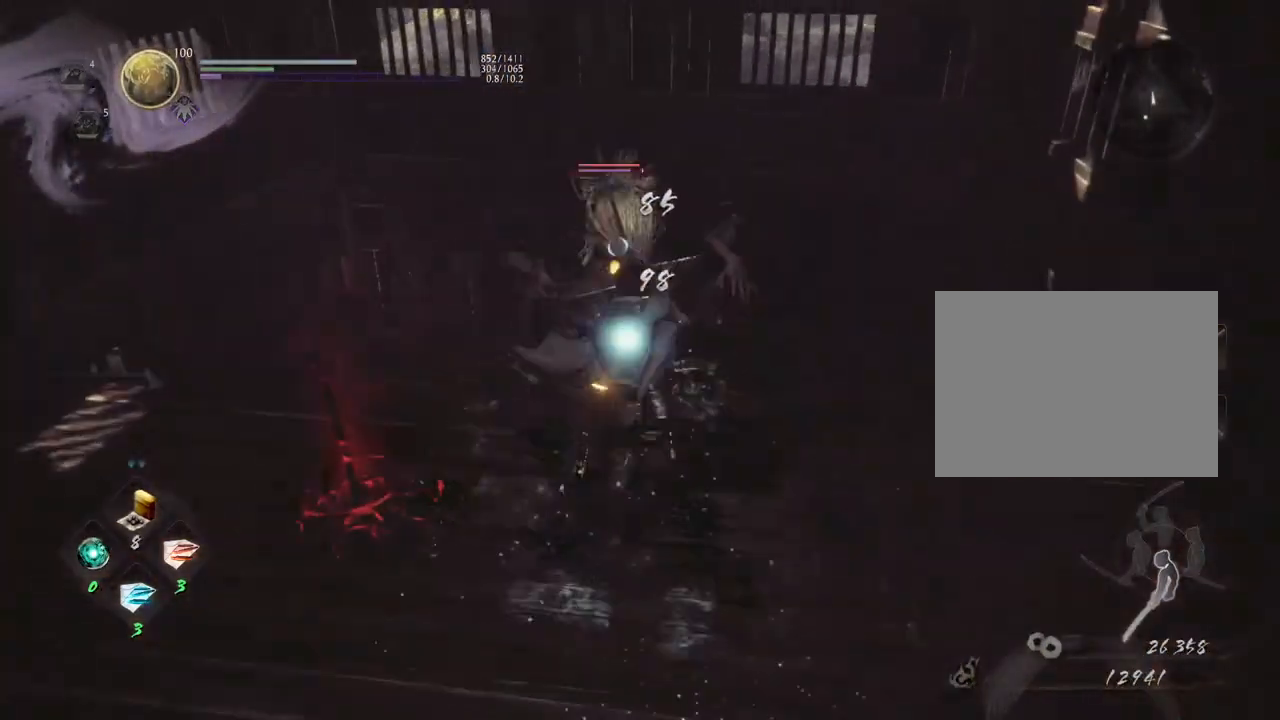
{"buttons": [], "left_stick": "up", "right_stick": "center", "events": []}
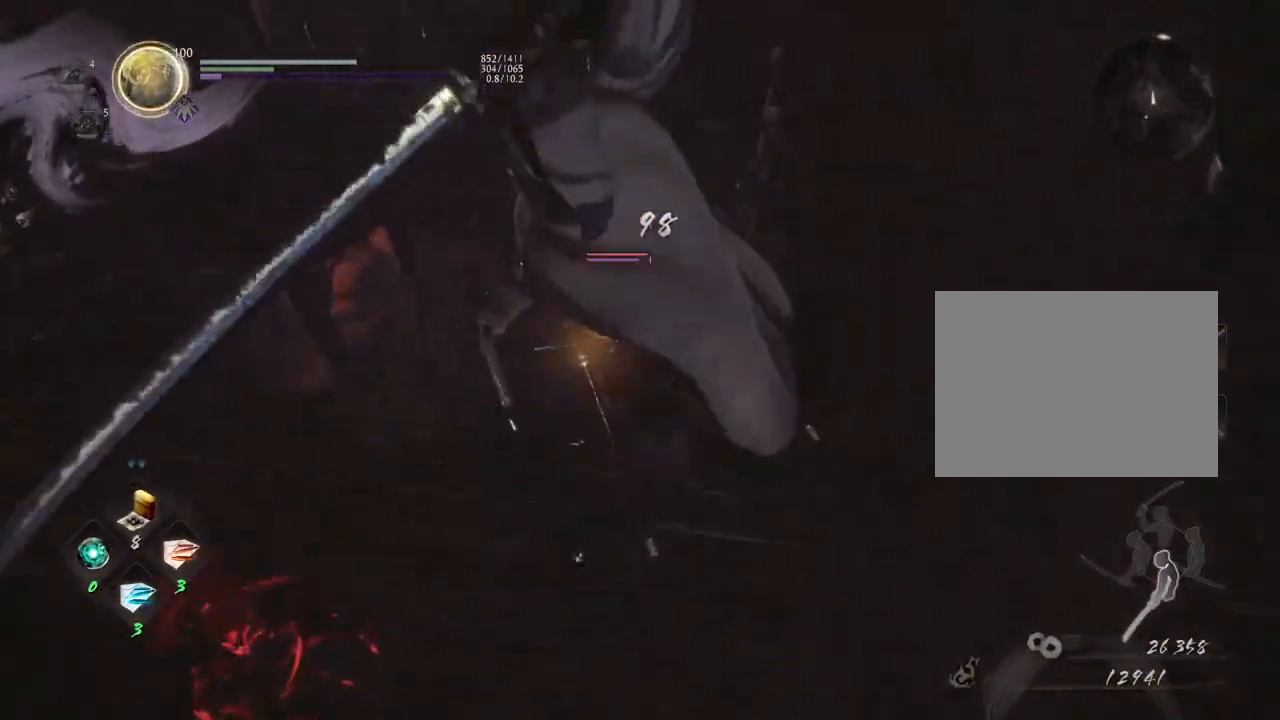
{"buttons": [], "left_stick": "up", "right_stick": "center", "events": []}
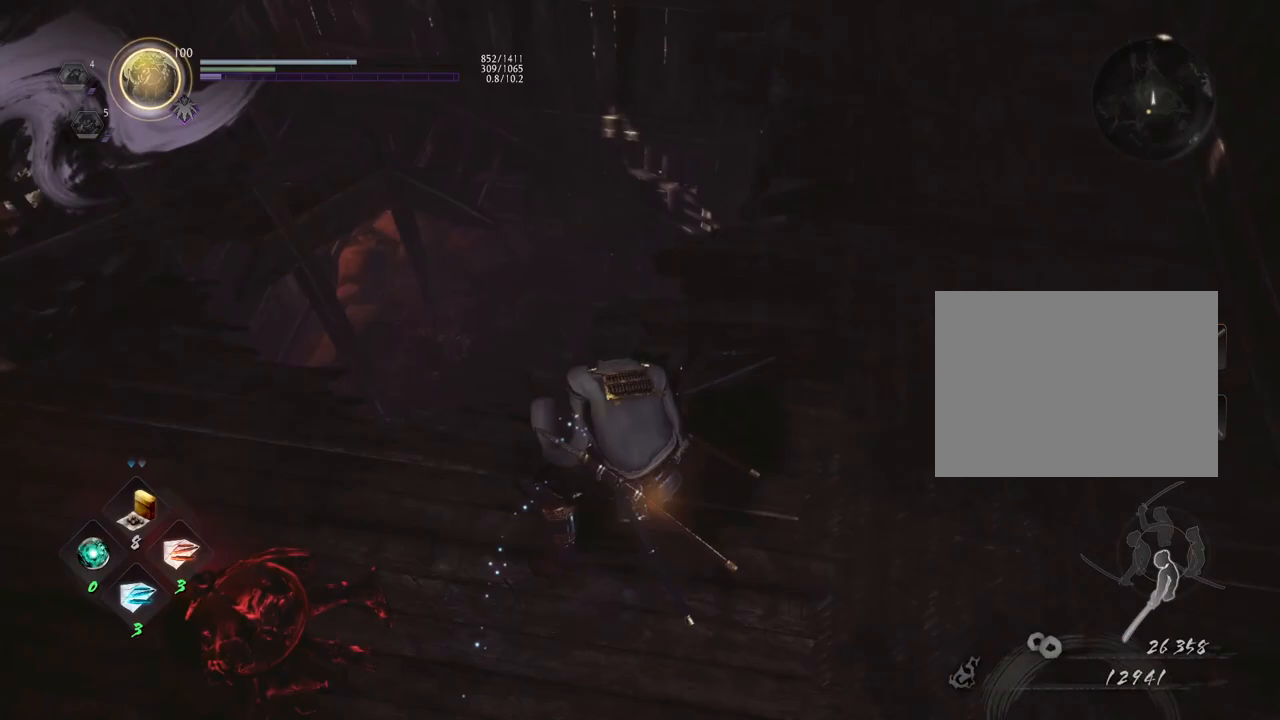
{"buttons": [], "left_stick": "center", "right_stick": "center", "events": [[67, "CROSS", "down"], [150, "CROSS", "up"], [400, "TRIANGLE", "down"], [417, "left_stick", "center"], [500, "TRIANGLE", "up"]]}
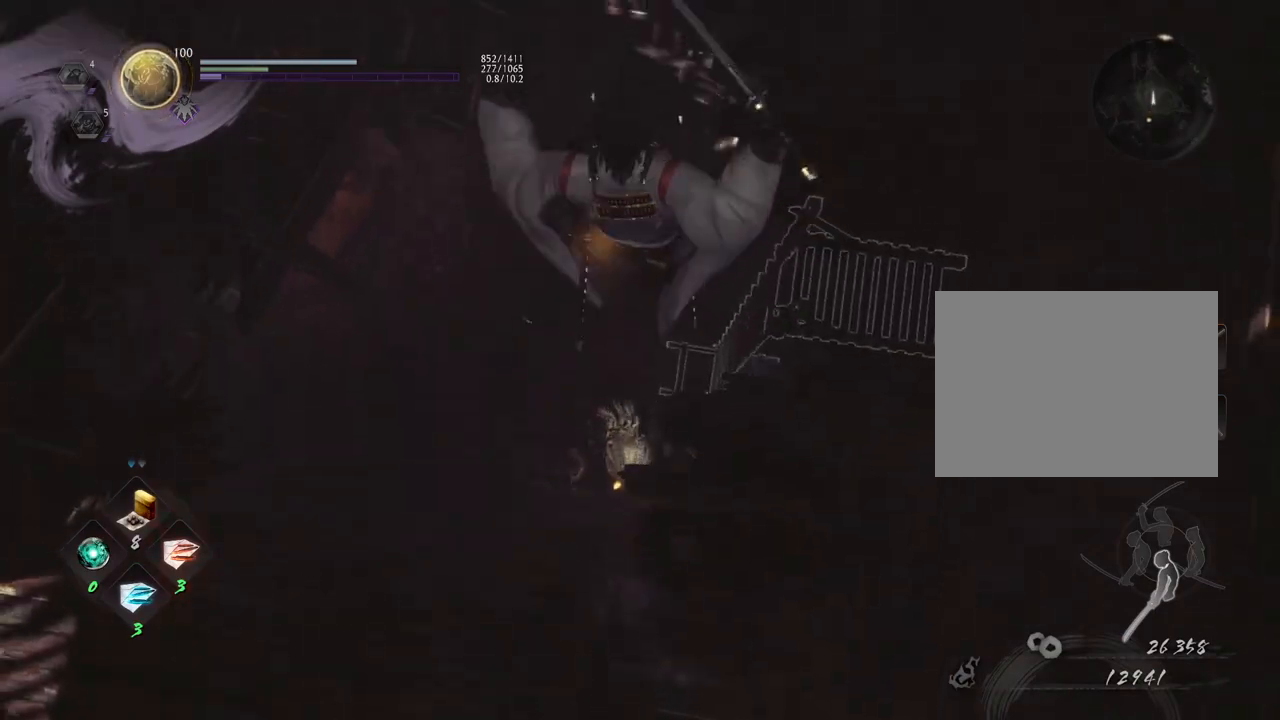
{"buttons": [], "left_stick": "center", "right_stick": "center", "events": [[83, "TRIANGLE", "down"], [183, "TRIANGLE", "up"], [317, "R3", "down"], [417, "R3", "up"]]}
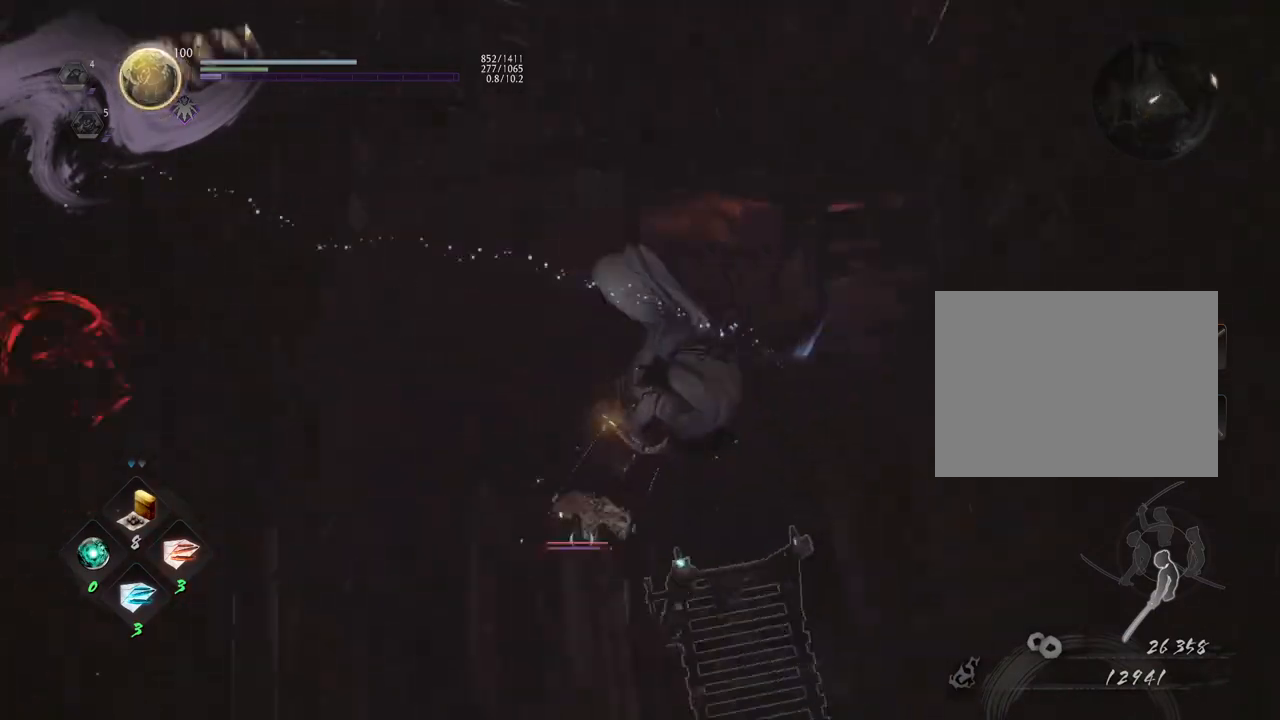
{"buttons": [], "left_stick": "center", "right_stick": "center", "events": []}
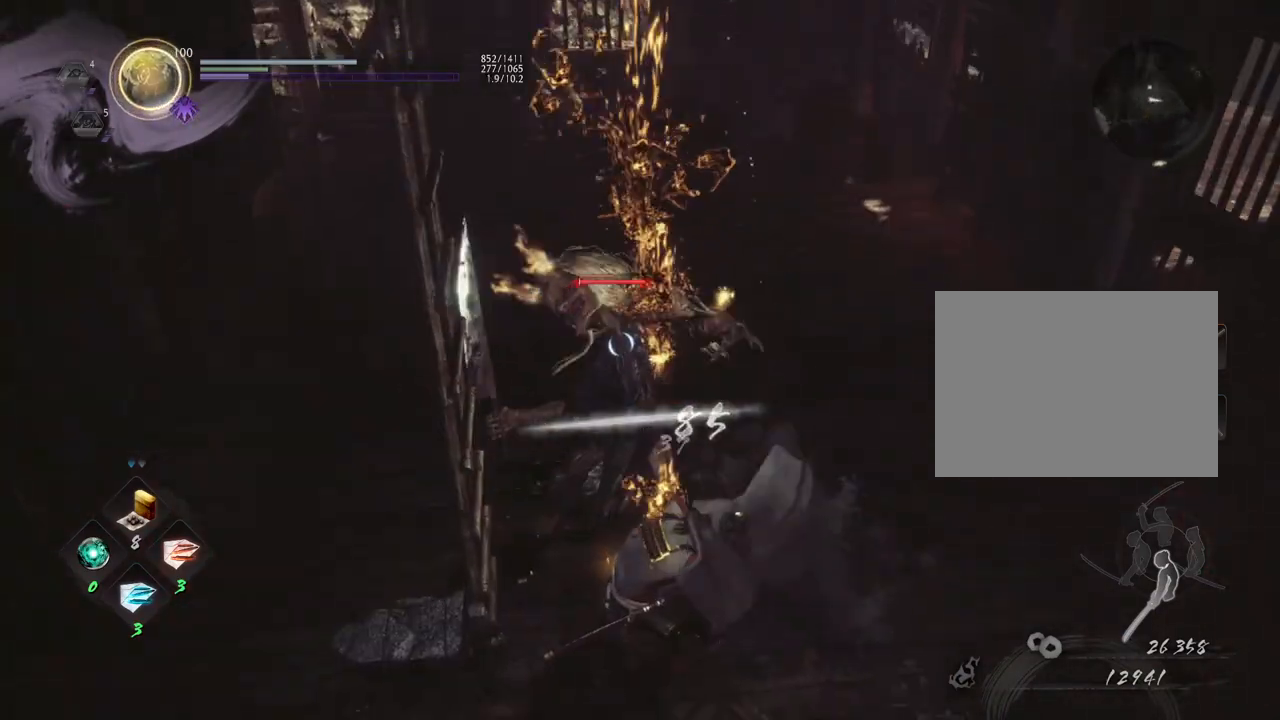
{"buttons": ["TRIANGLE", "R1"], "left_stick": "up", "right_stick": "center", "events": [[417, "left_stick", "up"], [467, "R1", "down"], [500, "TRIANGLE", "down"]]}
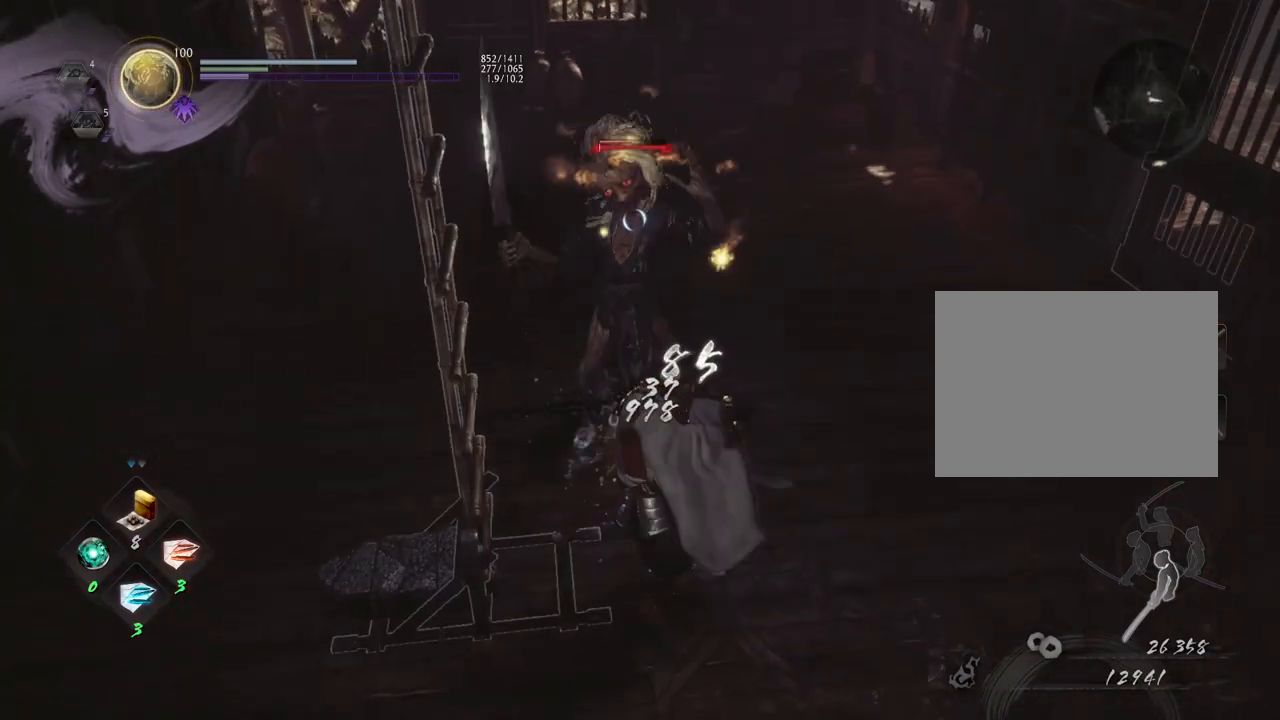
{"buttons": [], "left_stick": "up", "right_stick": "center", "events": [[117, "R1", "up"], [117, "TRIANGLE", "up"]]}
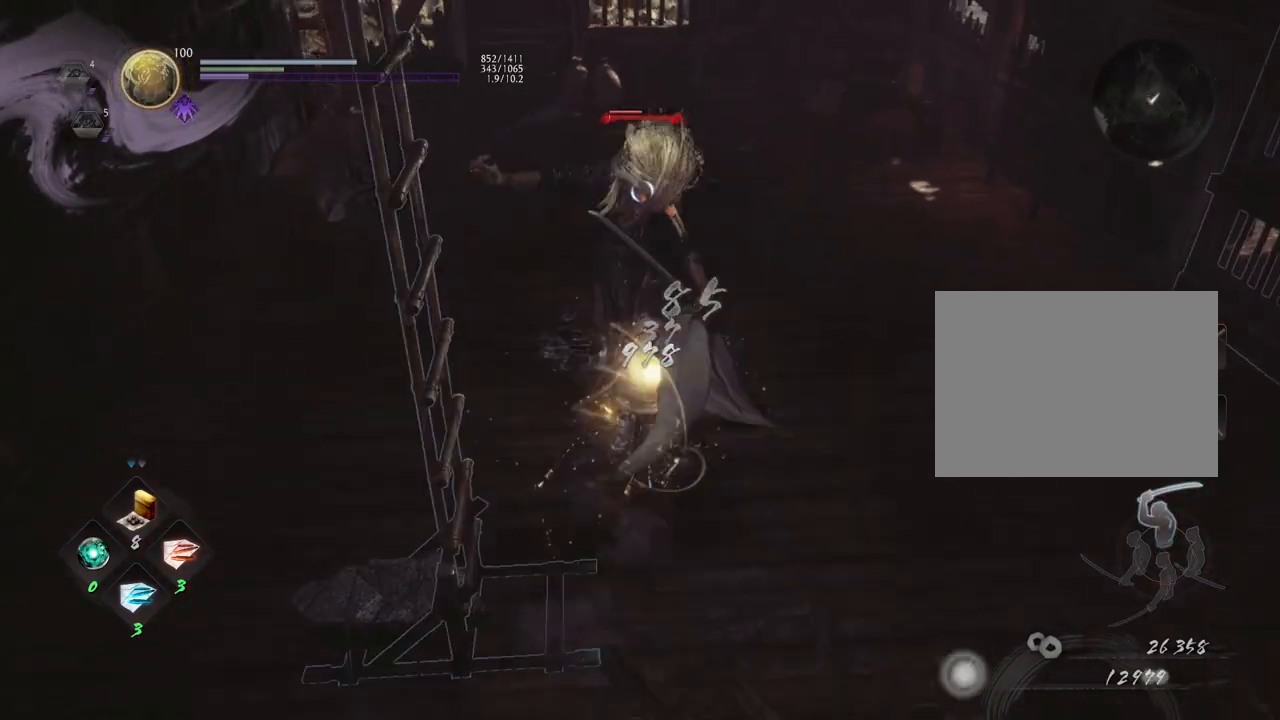
{"buttons": [], "left_stick": "center", "right_stick": "center", "events": [[67, "SQUARE", "down"], [100, "left_stick", "center"], [150, "SQUARE", "up"]]}
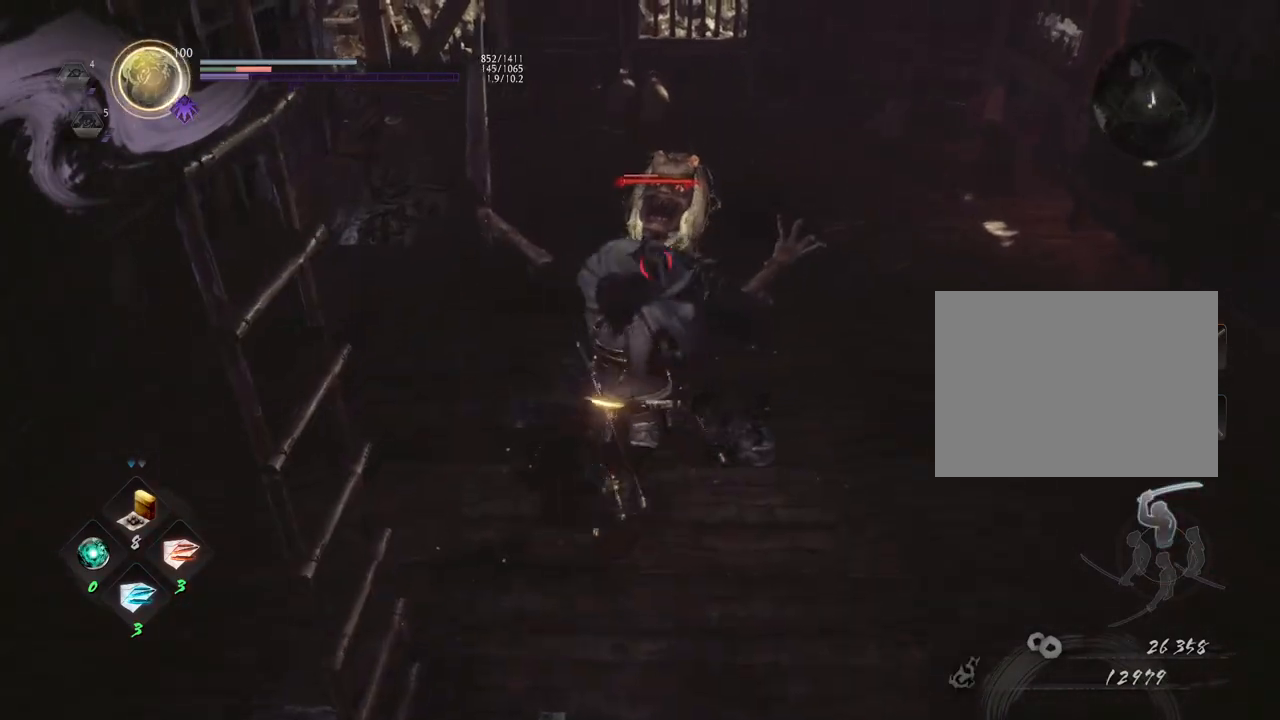
{"buttons": ["R1"], "left_stick": "center", "right_stick": "center", "events": [[500, "R1", "down"]]}
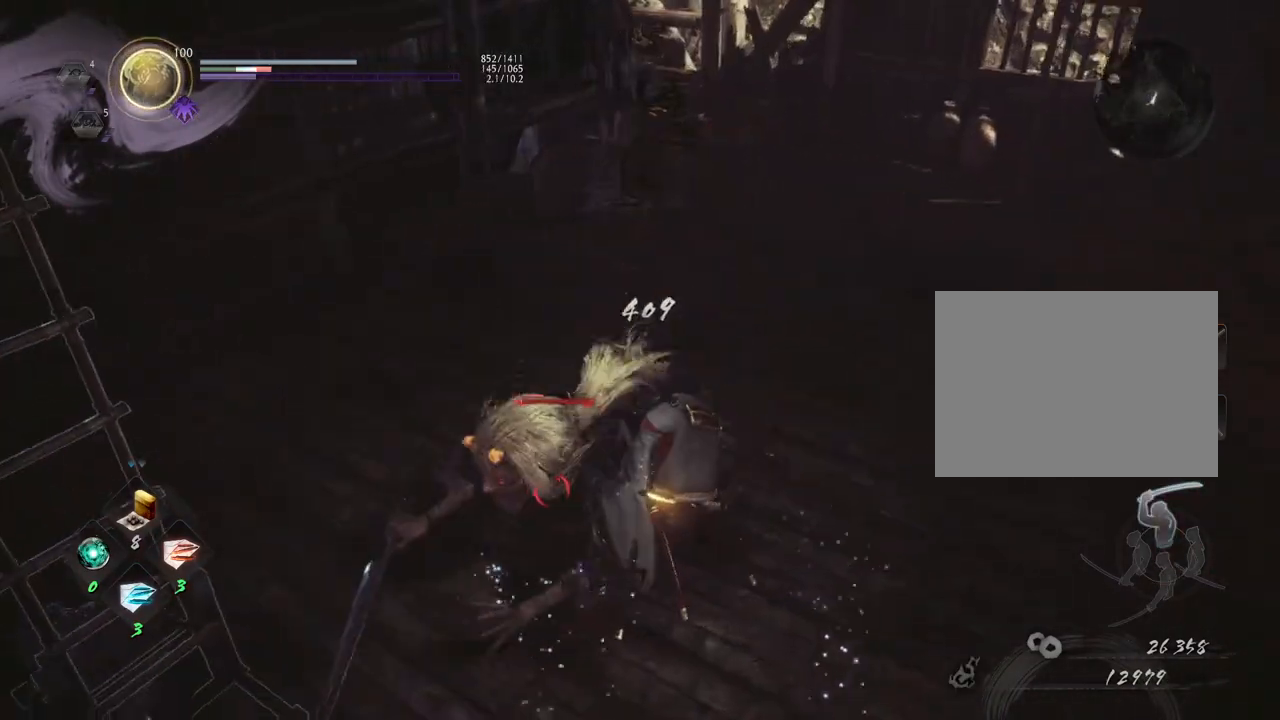
{"buttons": [], "left_stick": "center", "right_stick": "center", "events": [[17, "SQUARE", "down"], [133, "CROSS", "down"], [150, "SQUARE", "up"], [200, "R1", "up"], [283, "CROSS", "up"], [383, "TRIANGLE", "down"], [467, "TRIANGLE", "up"]]}
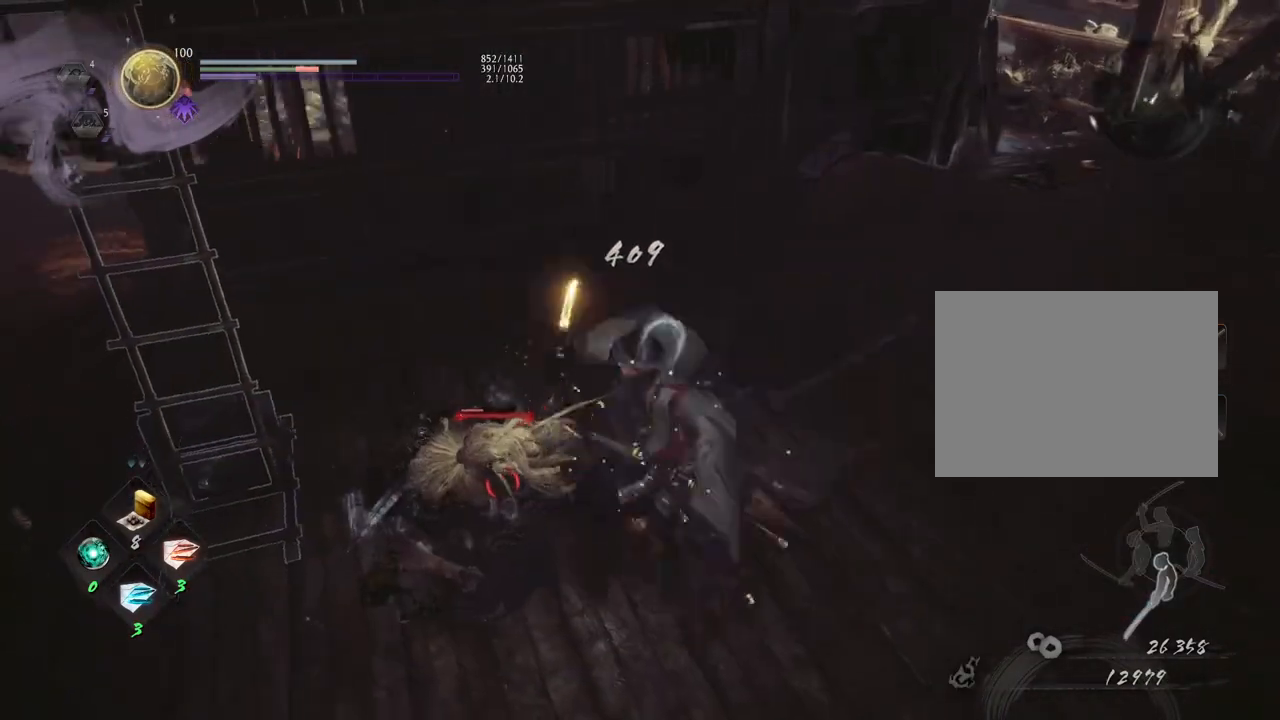
{"buttons": [], "left_stick": "center", "right_stick": "center", "events": []}
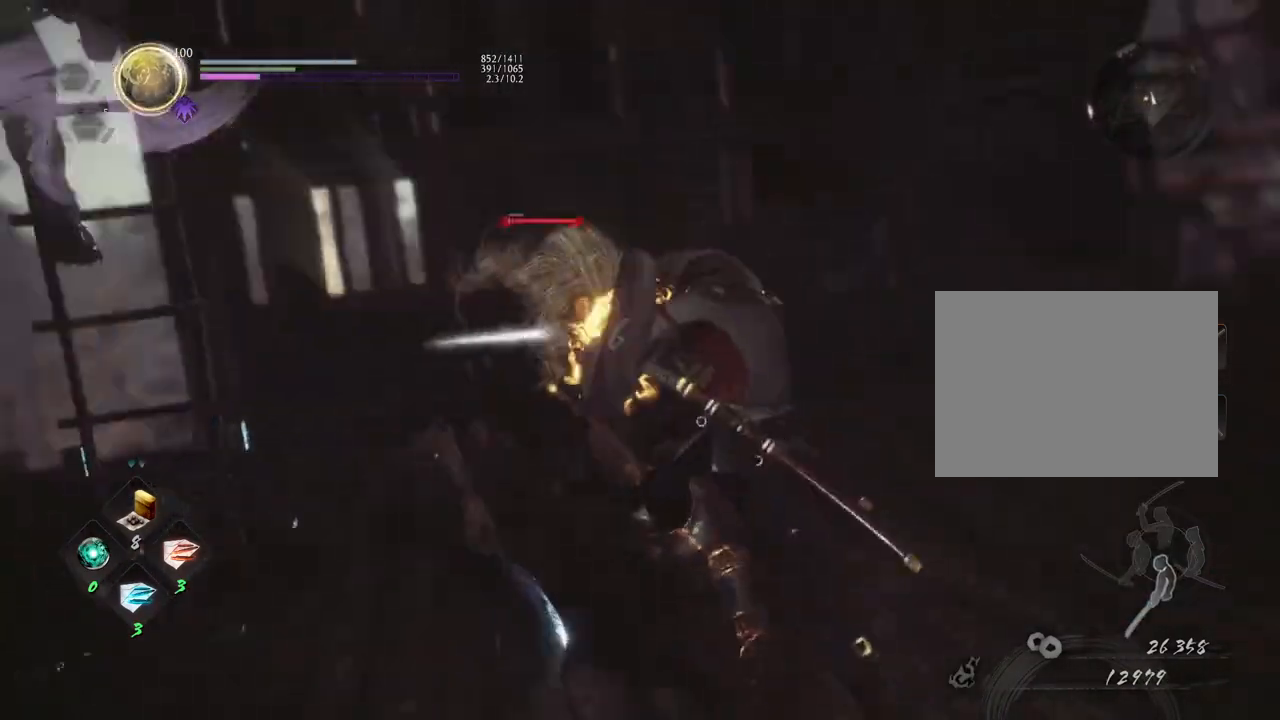
{"buttons": [], "left_stick": "center", "right_stick": "center", "events": []}
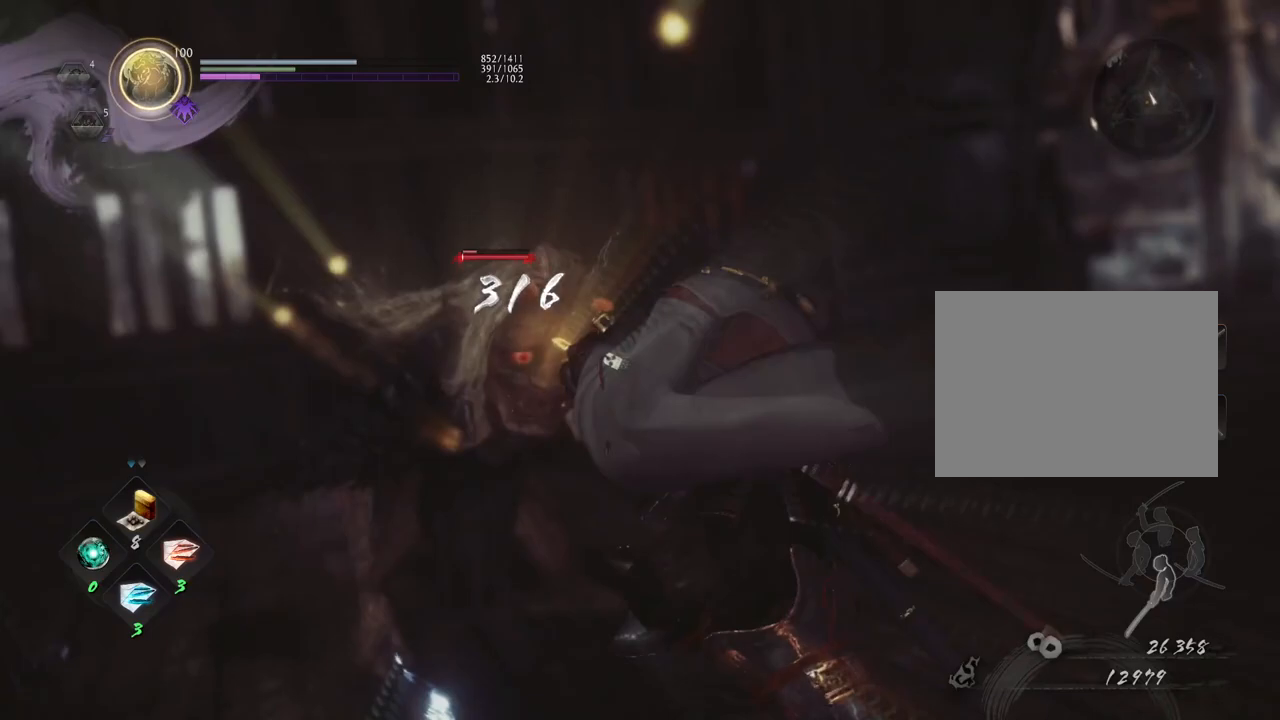
{"buttons": [], "left_stick": "center", "right_stick": "center", "events": []}
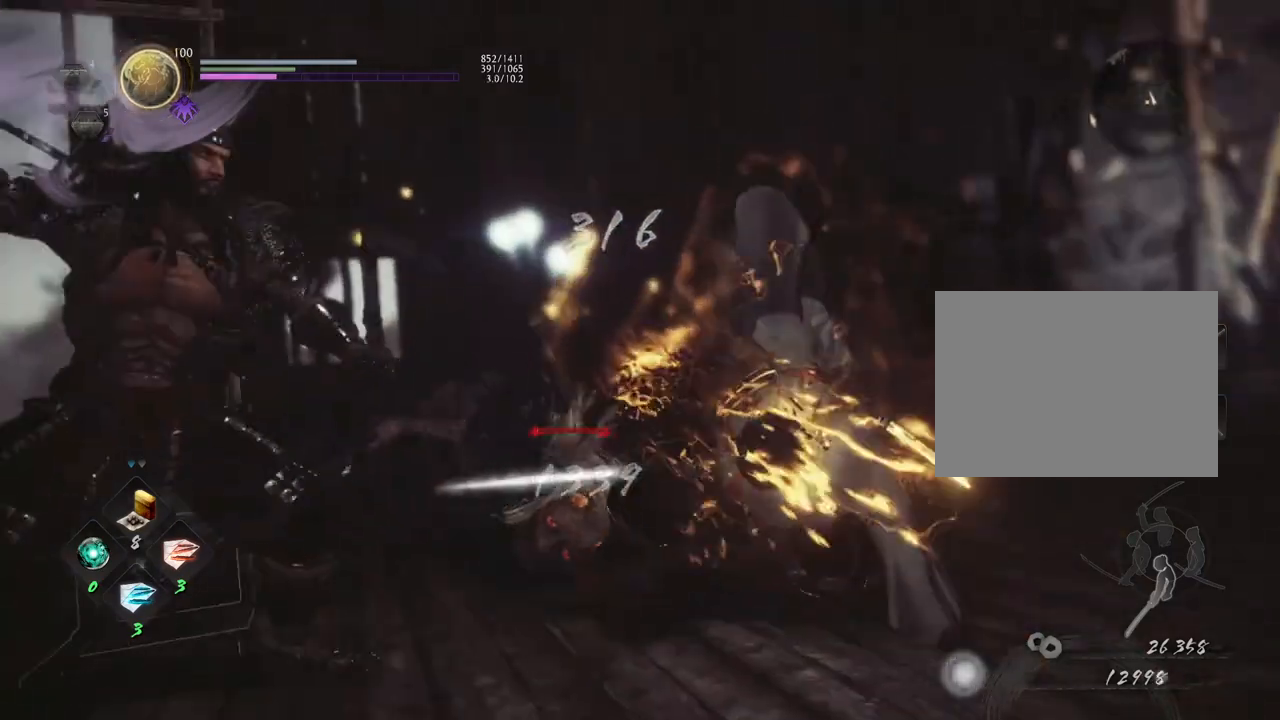
{"buttons": [], "left_stick": "center", "right_stick": "center", "events": []}
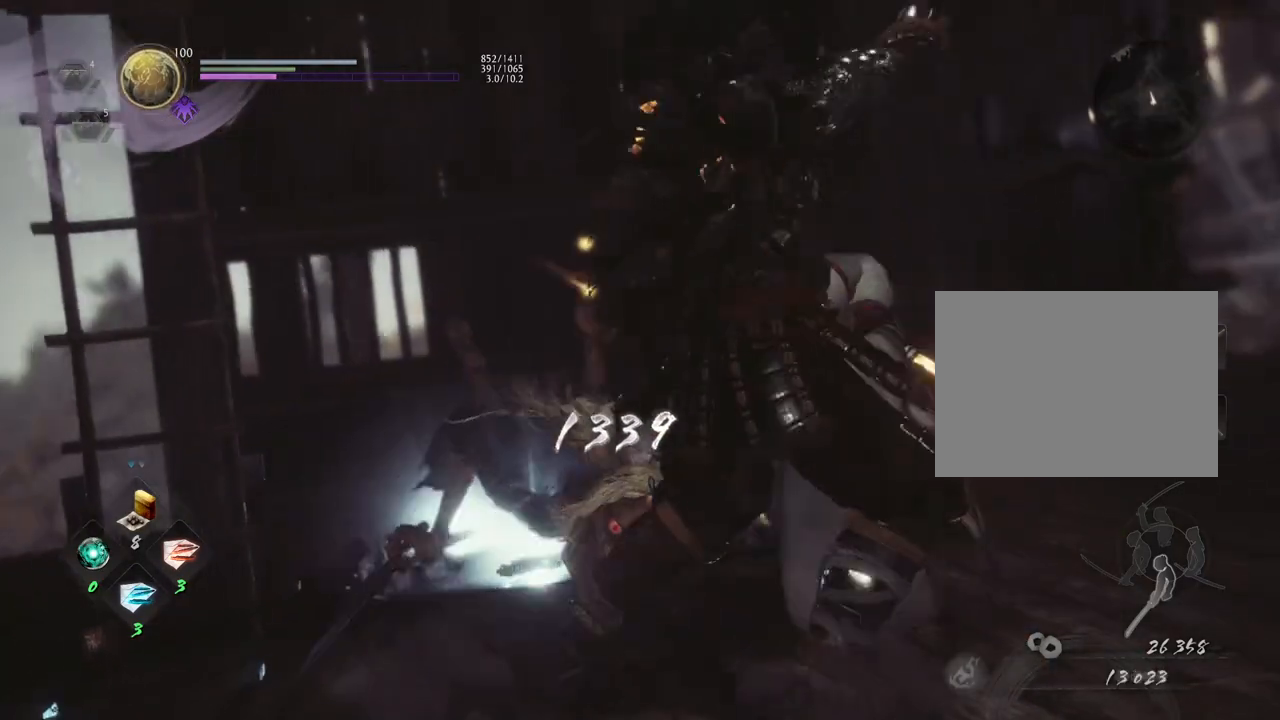
{"buttons": [], "left_stick": "center", "right_stick": "center", "events": []}
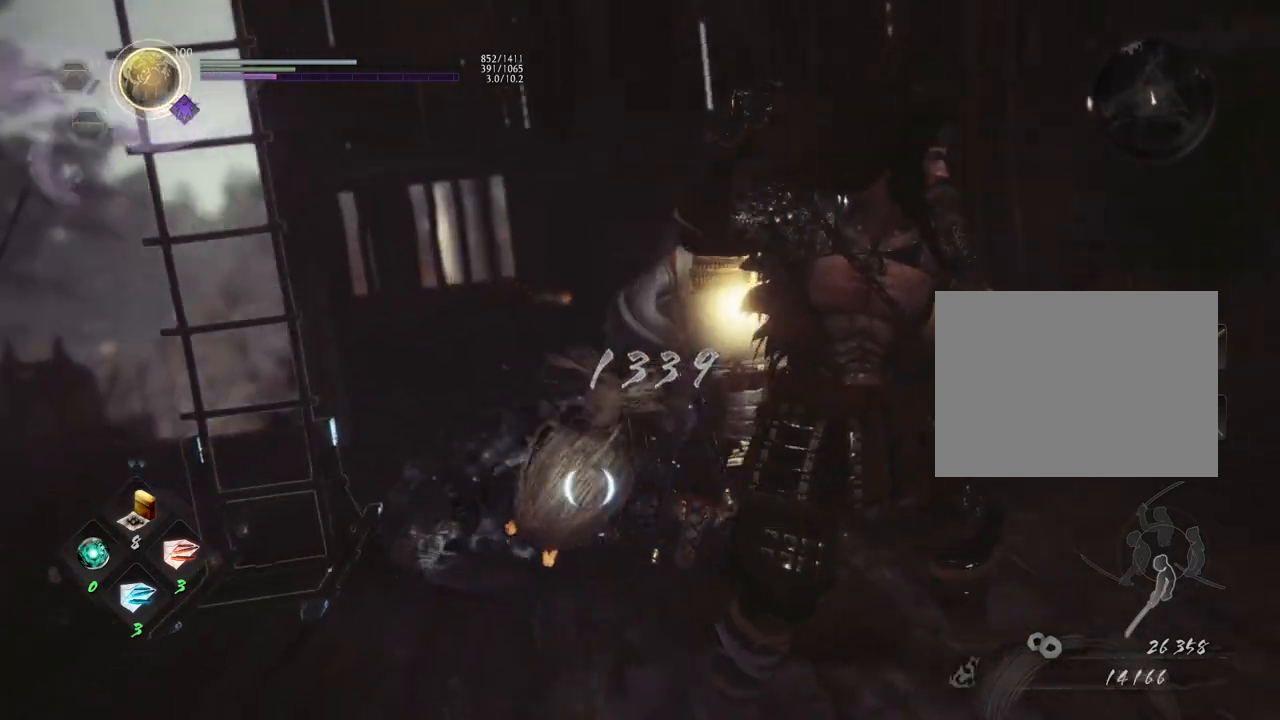
{"buttons": [], "left_stick": "up-left", "right_stick": "center", "events": [[350, "left_stick", "up-left"]]}
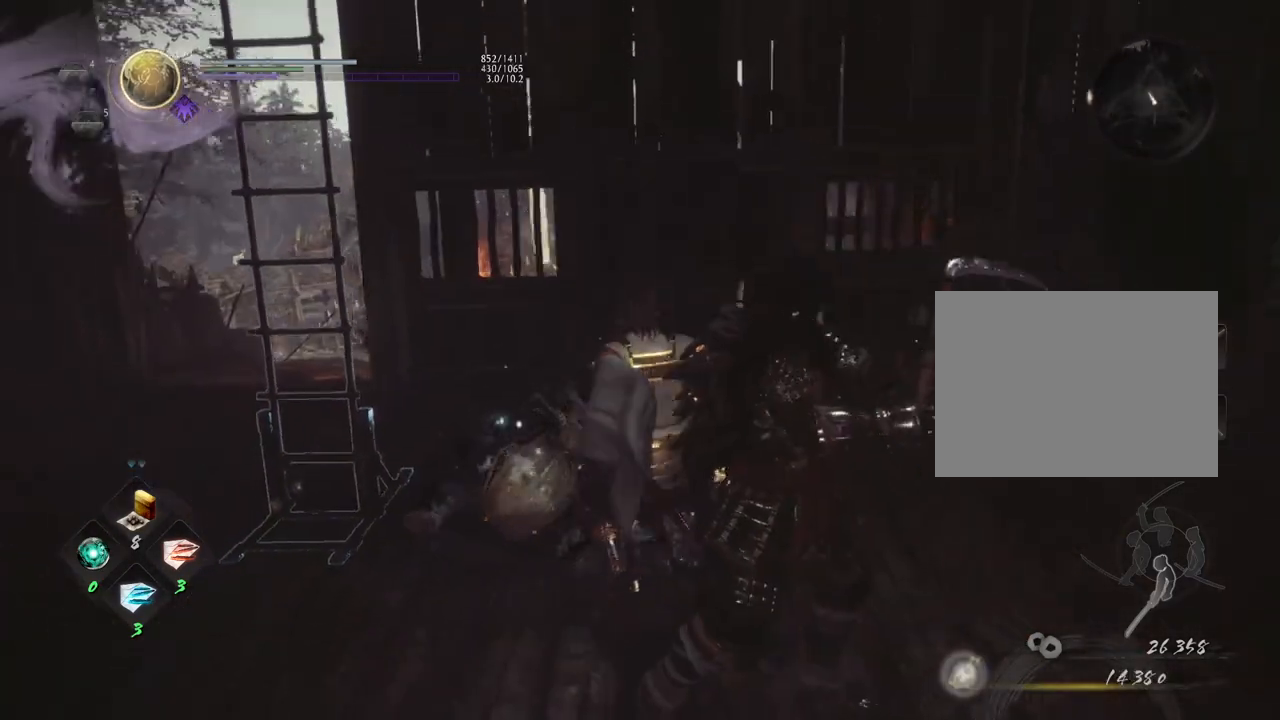
{"buttons": ["CIRCLE"], "left_stick": "down-right", "right_stick": "down-right", "events": [[33, "CIRCLE", "down"], [100, "right_stick", "down-right"], [150, "CIRCLE", "up"], [250, "CIRCLE", "down"], [250, "left_stick", "up"], [333, "CIRCLE", "up"], [433, "CIRCLE", "down"], [433, "left_stick", "right"], [500, "left_stick", "down-right"]]}
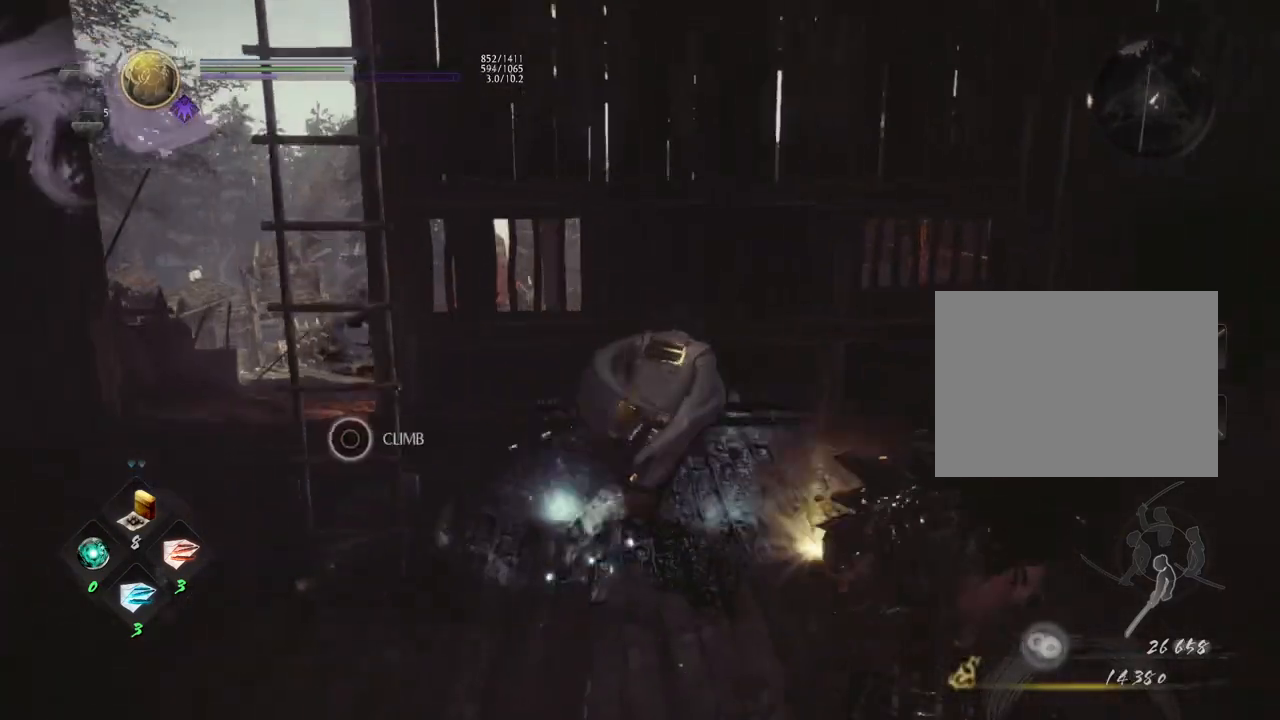
{"buttons": [], "left_stick": "down-left", "right_stick": "up-left", "events": [[50, "CIRCLE", "up"], [133, "CIRCLE", "down"], [183, "left_stick", "down"], [250, "CIRCLE", "up"], [267, "right_stick", "right"], [300, "CIRCLE", "down"], [350, "left_stick", "down-left"], [367, "right_stick", "center"], [450, "CIRCLE", "up"], [483, "right_stick", "up-left"]]}
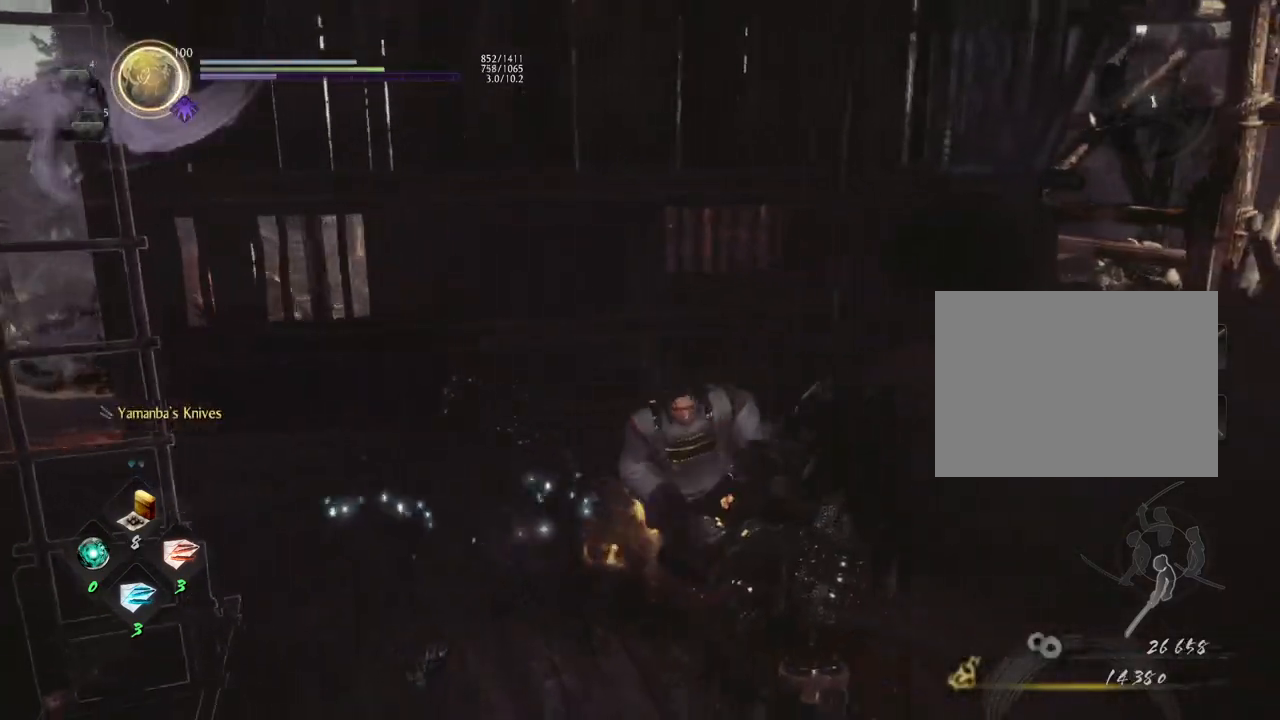
{"buttons": [], "left_stick": "left", "right_stick": "up-right", "events": [[183, "left_stick", "left"], [250, "right_stick", "up"], [450, "right_stick", "up-right"]]}
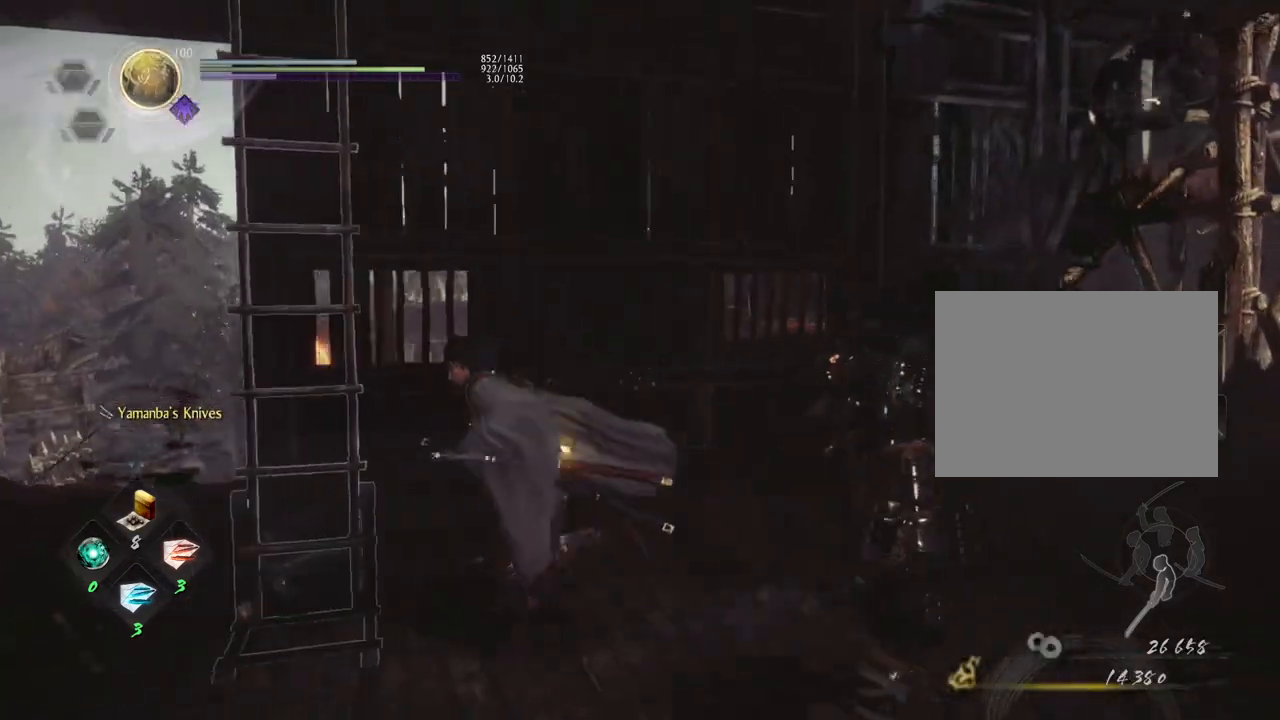
{"buttons": ["CIRCLE"], "left_stick": "center", "right_stick": "right", "events": [[133, "CIRCLE", "down"], [183, "left_stick", "center"], [250, "right_stick", "right"]]}
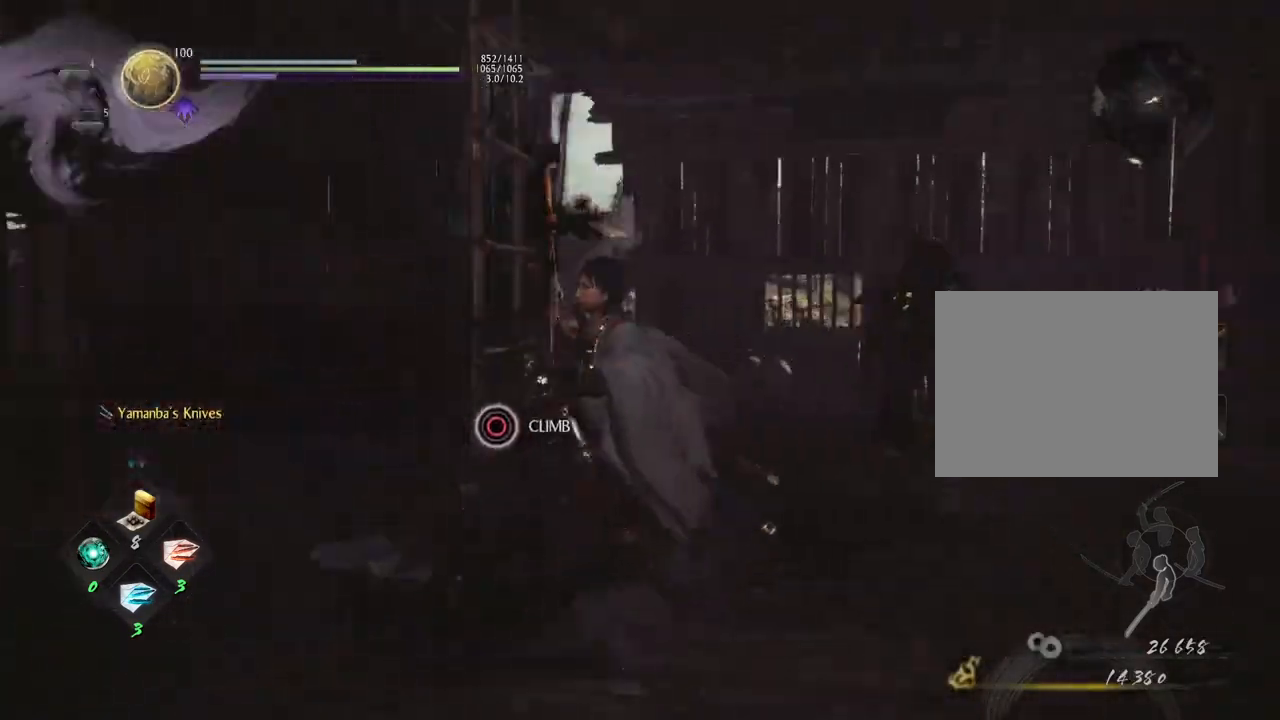
{"buttons": ["CROSS"], "left_stick": "up", "right_stick": "left", "events": [[117, "CIRCLE", "up"], [117, "left_stick", "up"], [233, "CROSS", "down"], [333, "right_stick", "center"], [500, "right_stick", "left"]]}